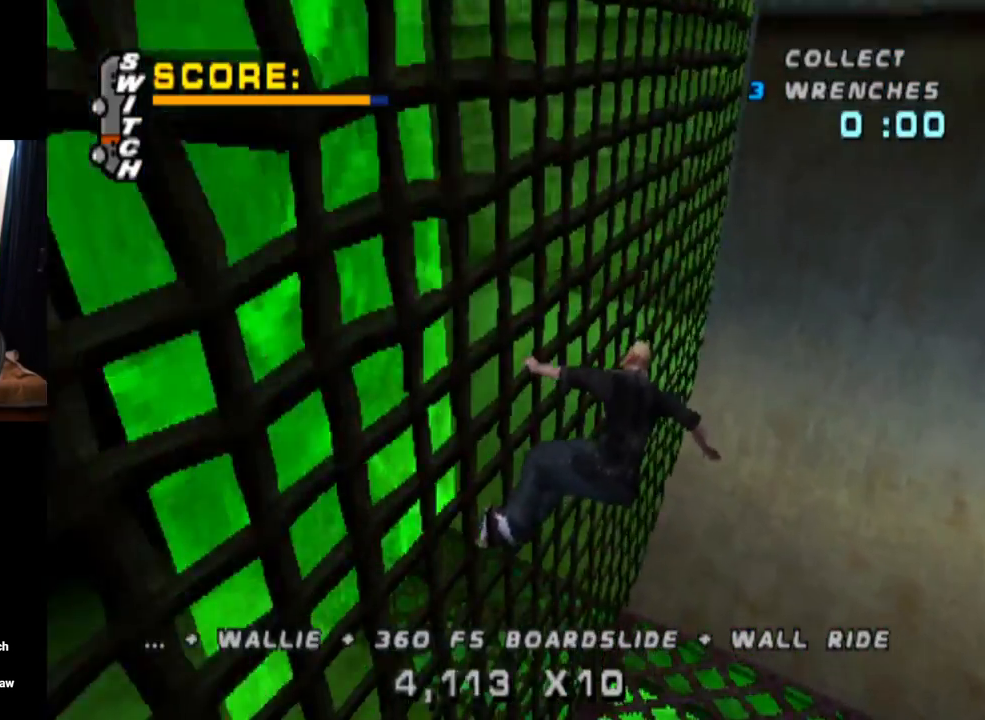
Gameplay with a controller (PlayStation layout); each line is a JSON object with the inputs held at the frame after it. "events" lists button and stick changes between this image and that frame as [ms after this image, input, new state], when the widget could be followed in between. Not read: L3 R3.
{"buttons": ["CROSS", "DPAD_RIGHT"], "left_stick": "center", "right_stick": "center", "events": [[67, "DPAD_UP", "up"], [151, "DPAD_DOWN", "down"], [251, "DPAD_DOWN", "up"], [284, "DPAD_UP", "down"], [384, "DPAD_UP", "up"], [401, "DPAD_RIGHT", "down"], [418, "DPAD_DOWN", "down"], [484, "DPAD_DOWN", "up"]]}
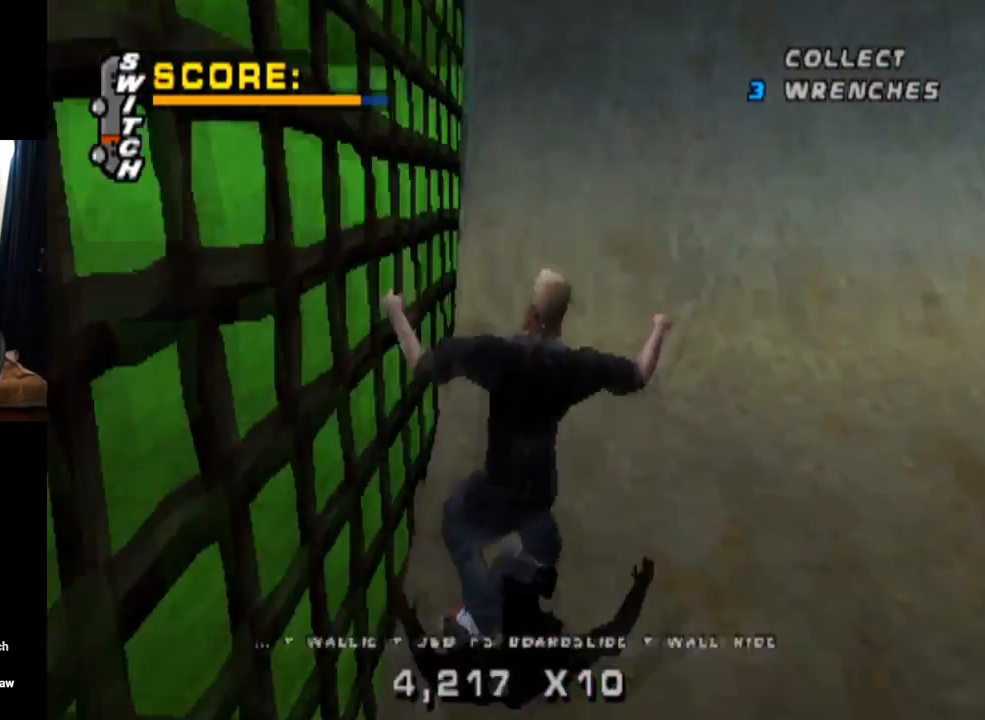
{"buttons": ["DPAD_DOWN"], "left_stick": "center", "right_stick": "center", "events": [[83, "DPAD_RIGHT", "up"], [100, "CROSS", "up"], [167, "right_stick", "down-left"], [200, "START", "down"], [434, "DPAD_DOWN", "down"], [434, "START", "up"], [467, "right_stick", "center"]]}
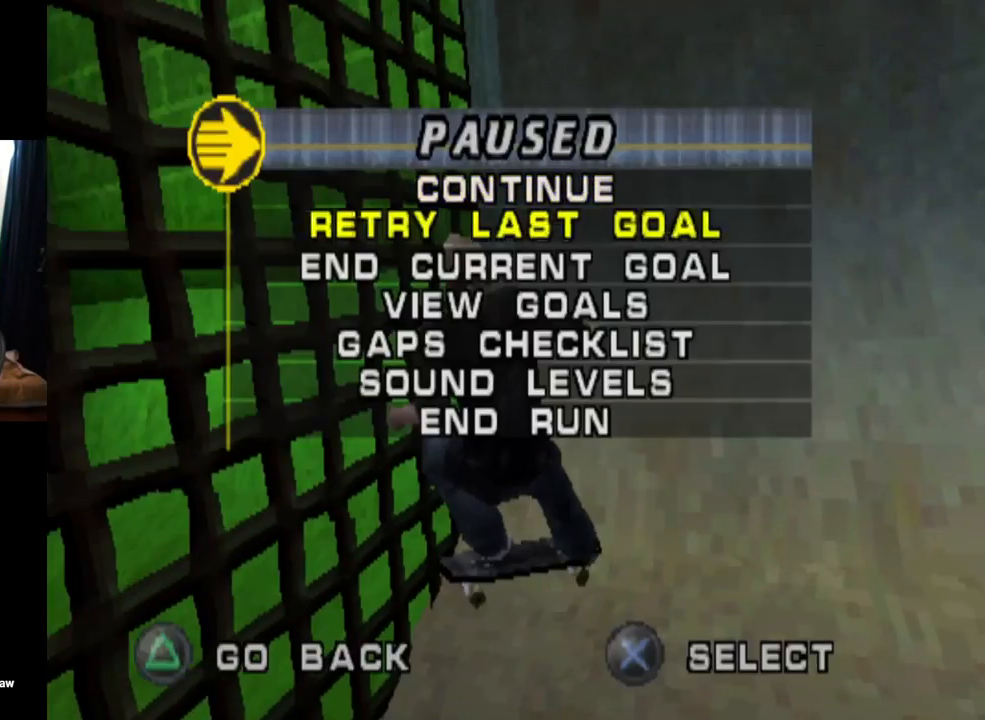
{"buttons": ["CROSS"], "left_stick": "center", "right_stick": "center", "events": [[50, "DPAD_DOWN", "up"], [334, "DPAD_UP", "down"], [451, "DPAD_UP", "up"], [484, "CROSS", "down"]]}
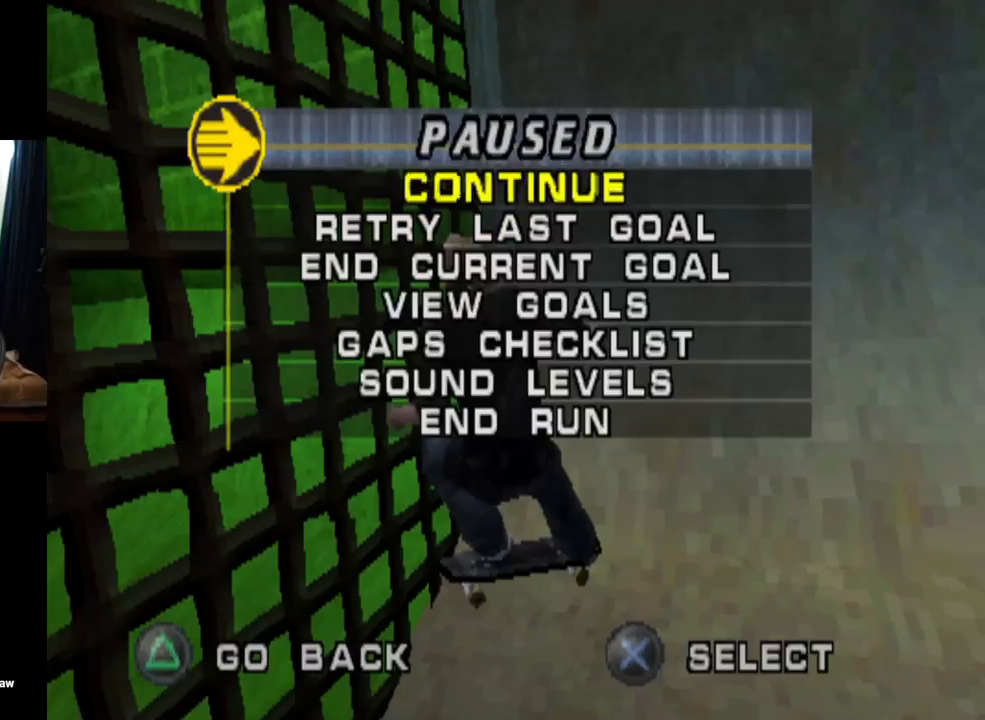
{"buttons": ["CROSS"], "left_stick": "center", "right_stick": "center", "events": [[100, "CROSS", "up"], [200, "CROSS", "down"], [334, "DPAD_UP", "down"], [450, "DPAD_UP", "up"]]}
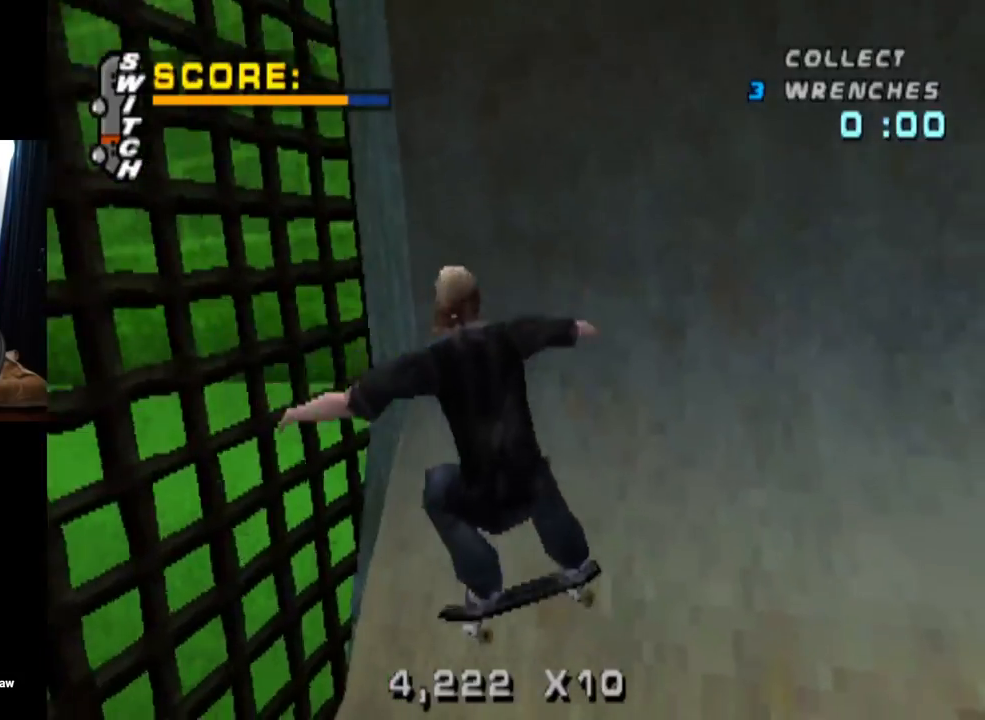
{"buttons": ["CROSS", "DPAD_RIGHT"], "left_stick": "center", "right_stick": "center", "events": [[17, "DPAD_DOWN", "down"], [67, "R1", "down"], [117, "R1", "up"], [134, "DPAD_DOWN", "up"], [167, "DPAD_UP", "down"], [267, "DPAD_DOWN", "down"], [267, "DPAD_UP", "up"], [284, "DPAD_RIGHT", "down"], [384, "DPAD_DOWN", "up"], [418, "DPAD_UP", "down"], [501, "DPAD_UP", "up"]]}
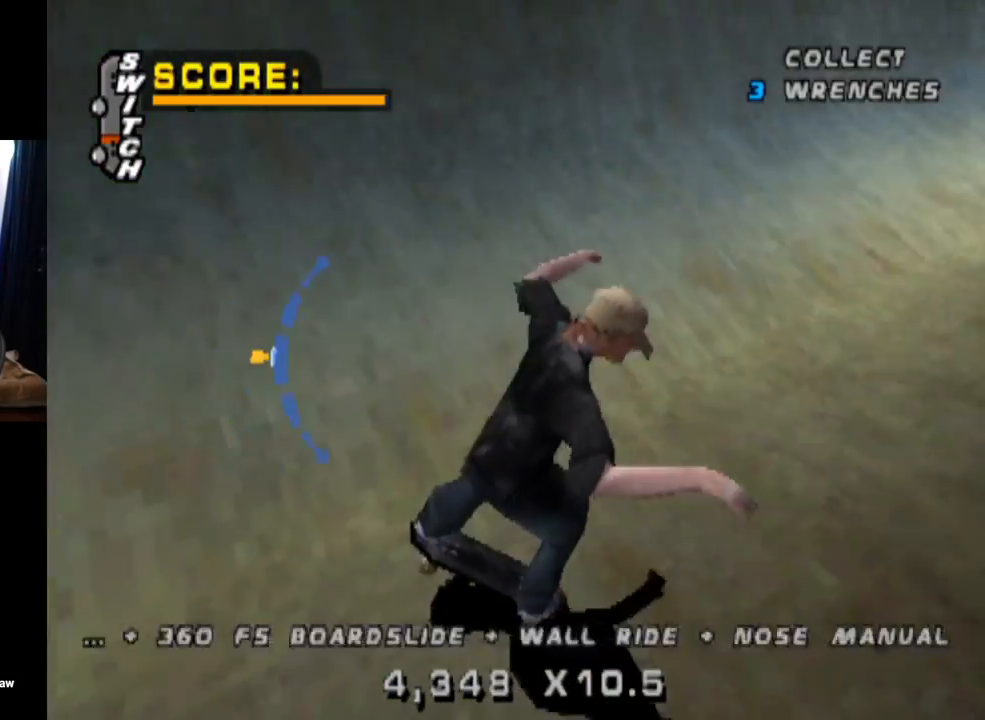
{"buttons": ["CROSS", "SQUARE"], "left_stick": "center", "right_stick": "center", "events": [[67, "DPAD_RIGHT", "up"], [234, "DPAD_LEFT", "down"], [267, "SQUARE", "down"], [284, "CROSS", "up"], [400, "DPAD_LEFT", "up"], [500, "CROSS", "down"]]}
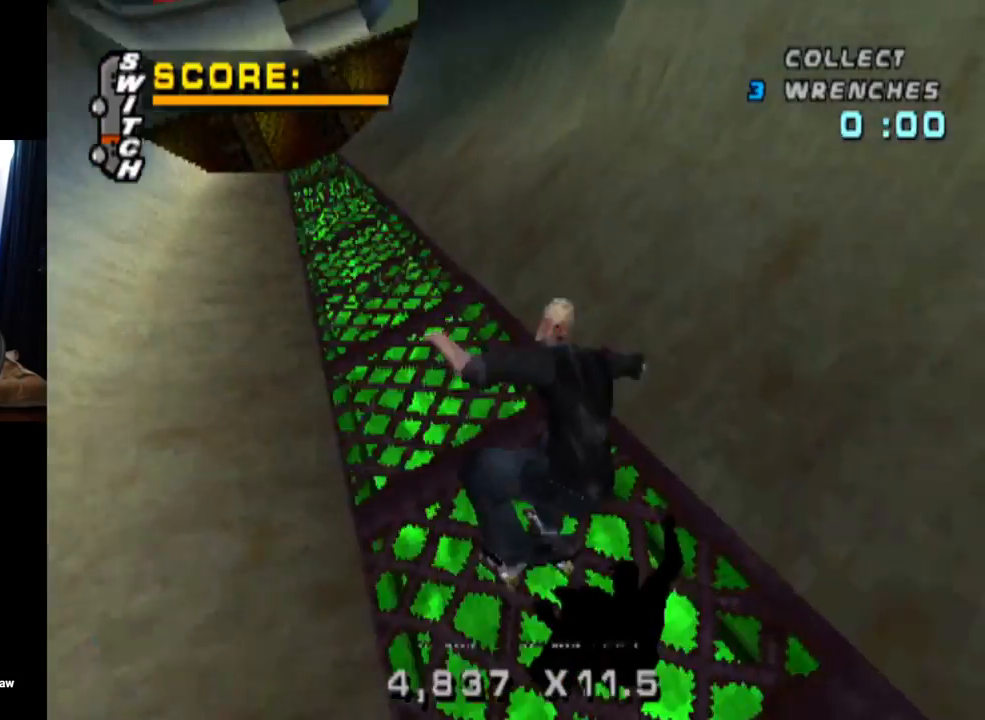
{"buttons": ["CROSS", "DPAD_UP"], "left_stick": "center", "right_stick": "center", "events": [[34, "SQUARE", "up"], [151, "DPAD_UP", "down"], [251, "DPAD_UP", "up"], [317, "DPAD_DOWN", "down"], [401, "DPAD_DOWN", "up"], [401, "DPAD_UP", "down"]]}
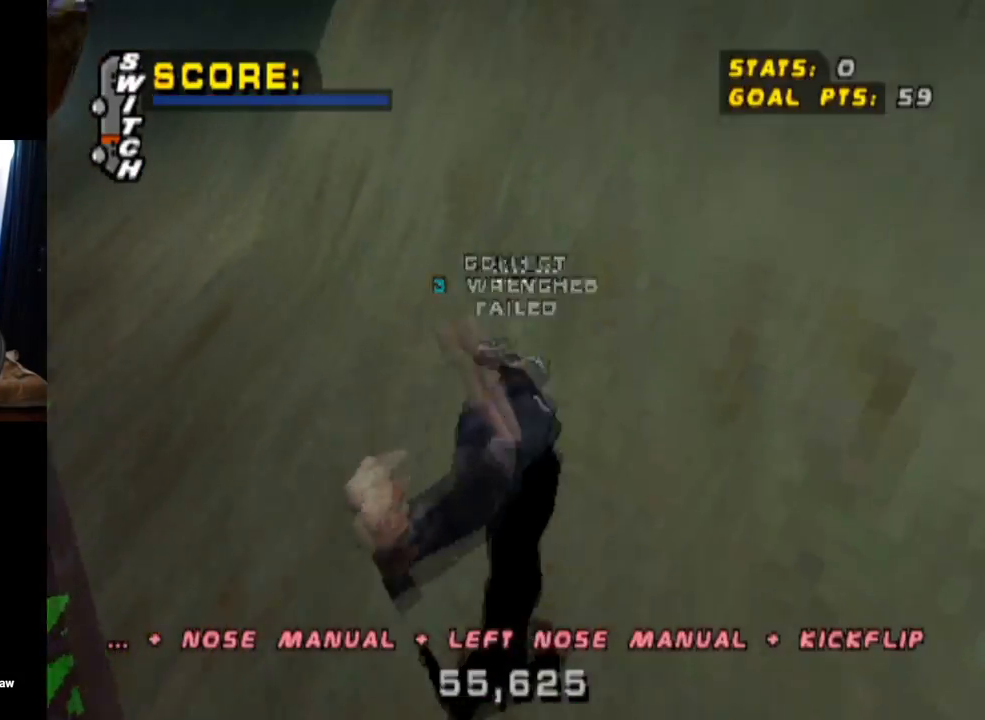
{"buttons": ["START"], "left_stick": "center", "right_stick": "down-left", "events": [[33, "DPAD_DOWN", "down"], [33, "DPAD_RIGHT", "down"], [33, "DPAD_UP", "up"], [150, "DPAD_DOWN", "up"], [150, "DPAD_RIGHT", "up"], [300, "CROSS", "up"], [334, "right_stick", "down-left"], [367, "START", "down"]]}
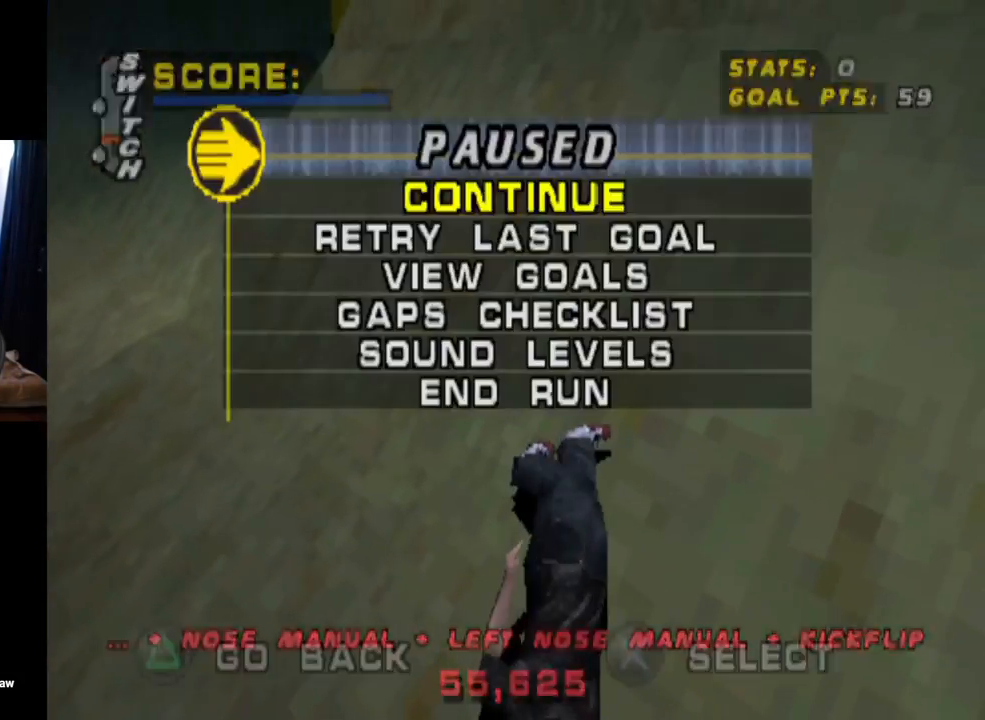
{"buttons": [], "left_stick": "center", "right_stick": "center", "events": [[67, "DPAD_DOWN", "down"], [84, "START", "up"], [134, "right_stick", "center"], [167, "CROSS", "down"], [201, "DPAD_DOWN", "up"], [317, "CROSS", "up"]]}
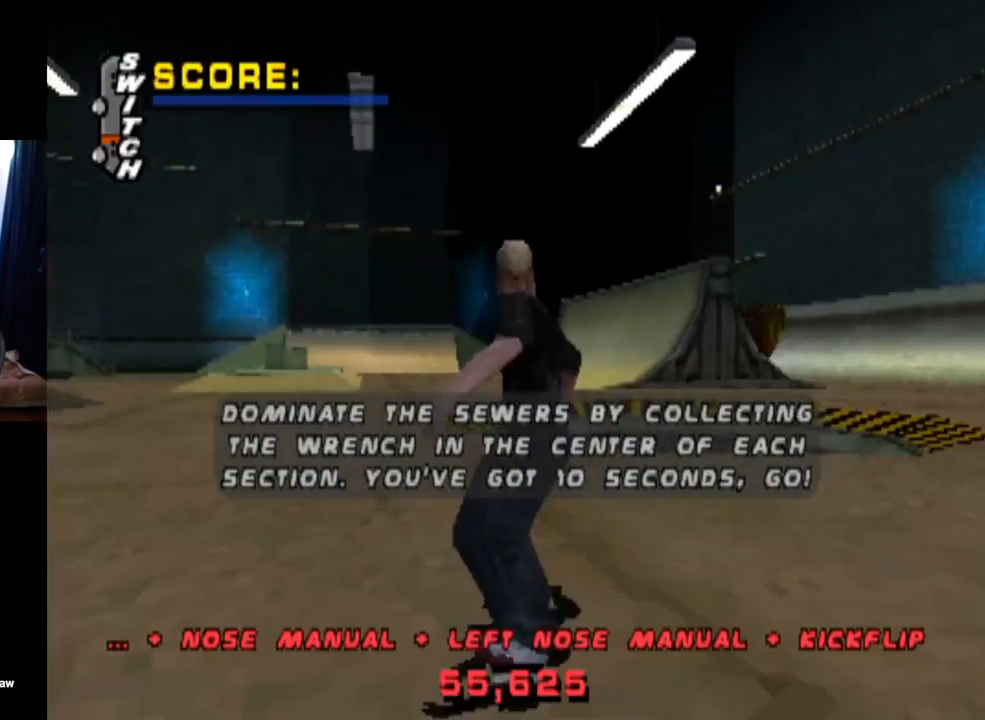
{"buttons": [], "left_stick": "center", "right_stick": "center", "events": []}
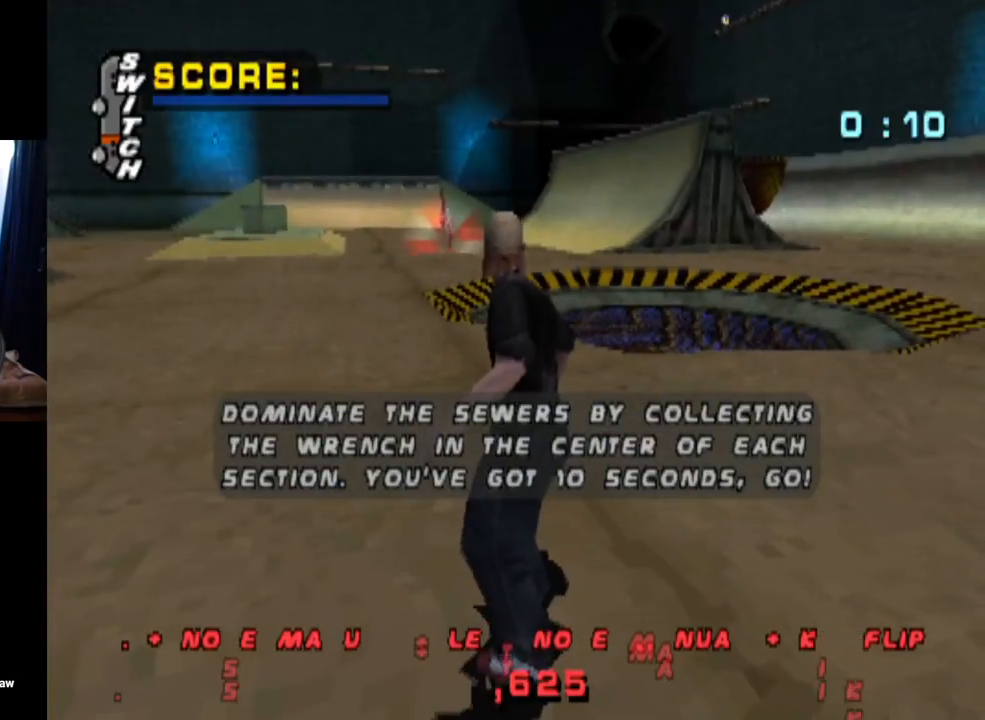
{"buttons": ["CROSS"], "left_stick": "center", "right_stick": "center", "events": [[317, "CROSS", "down"]]}
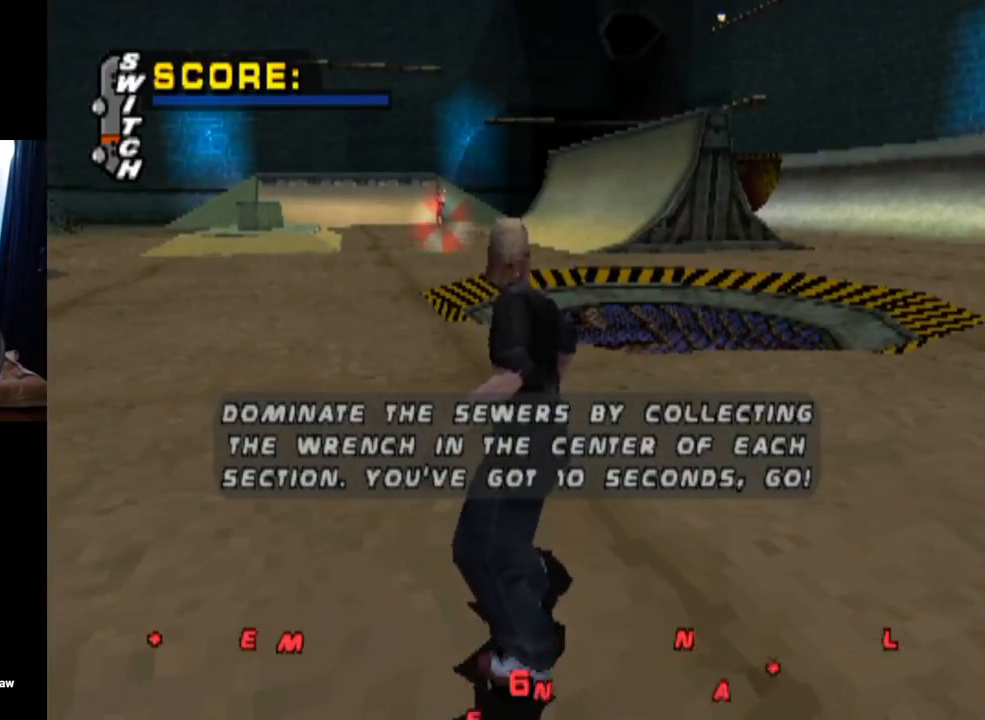
{"buttons": ["CROSS"], "left_stick": "center", "right_stick": "center", "events": []}
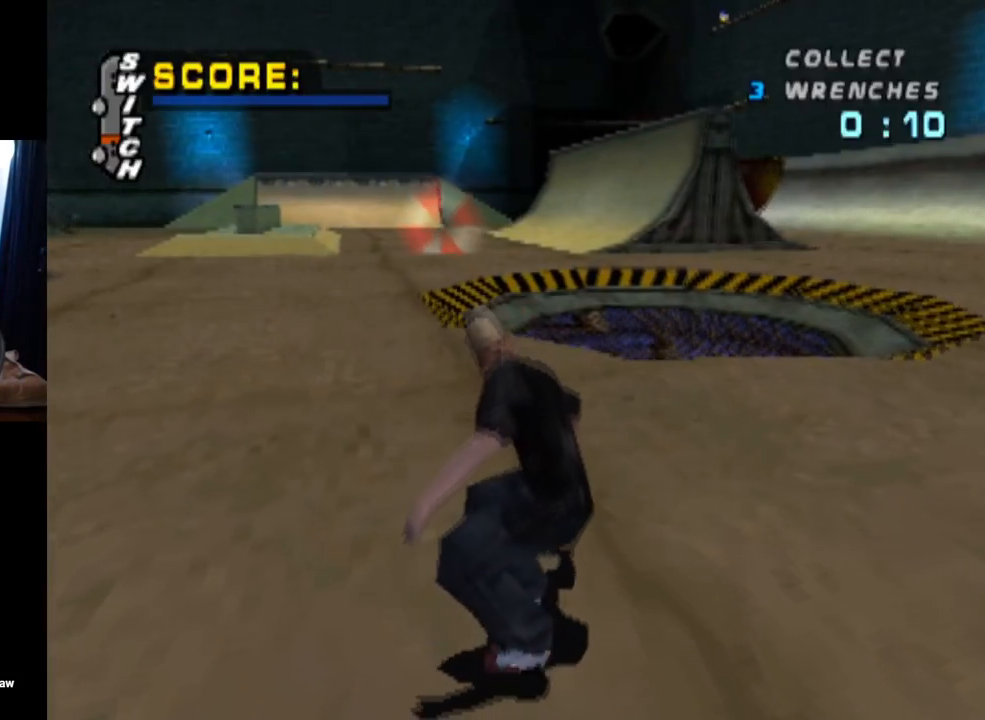
{"buttons": ["CROSS"], "left_stick": "center", "right_stick": "center", "events": [[84, "DPAD_LEFT", "down"], [251, "DPAD_LEFT", "up"]]}
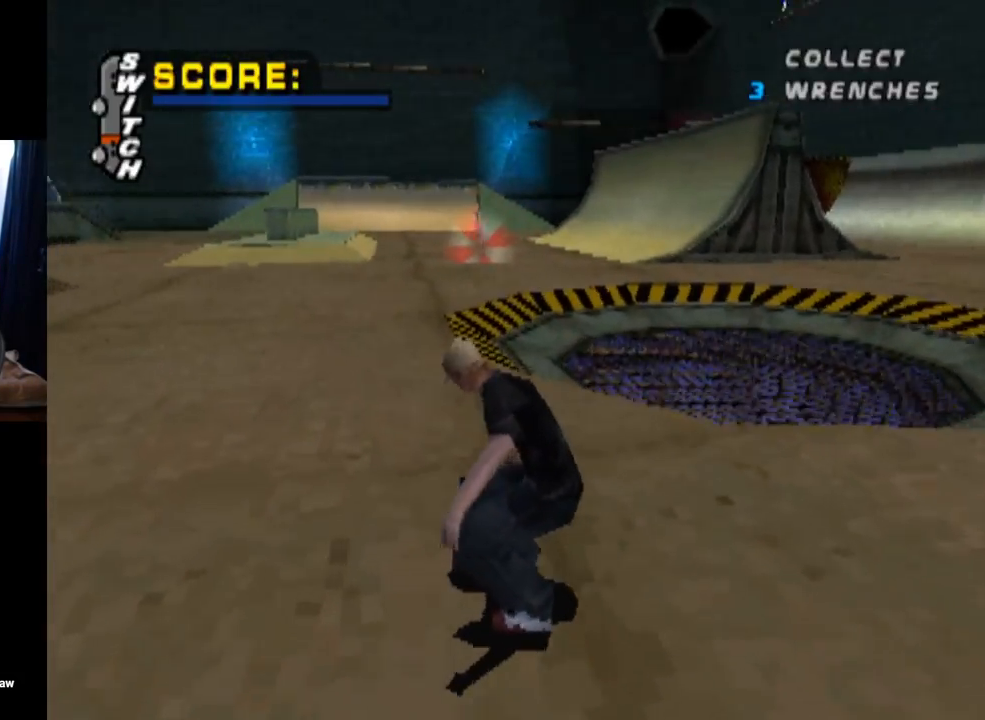
{"buttons": ["CROSS"], "left_stick": "center", "right_stick": "center", "events": []}
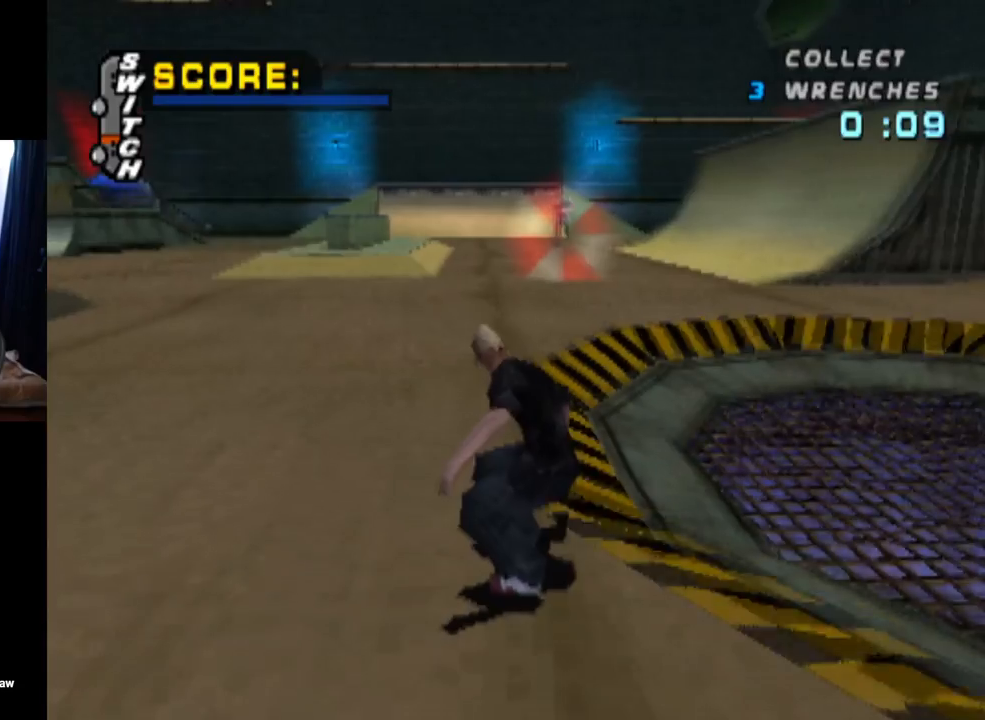
{"buttons": ["CROSS"], "left_stick": "center", "right_stick": "center", "events": [[217, "DPAD_RIGHT", "down"], [367, "DPAD_RIGHT", "up"]]}
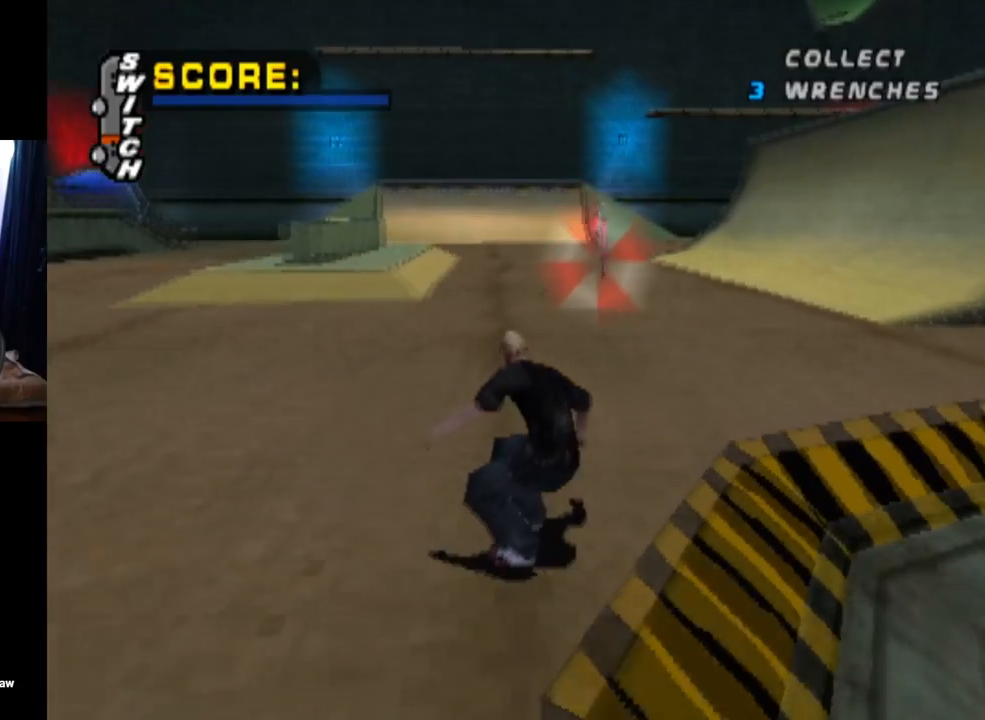
{"buttons": ["CROSS", "DPAD_LEFT"], "left_stick": "center", "right_stick": "center", "events": [[467, "DPAD_LEFT", "down"]]}
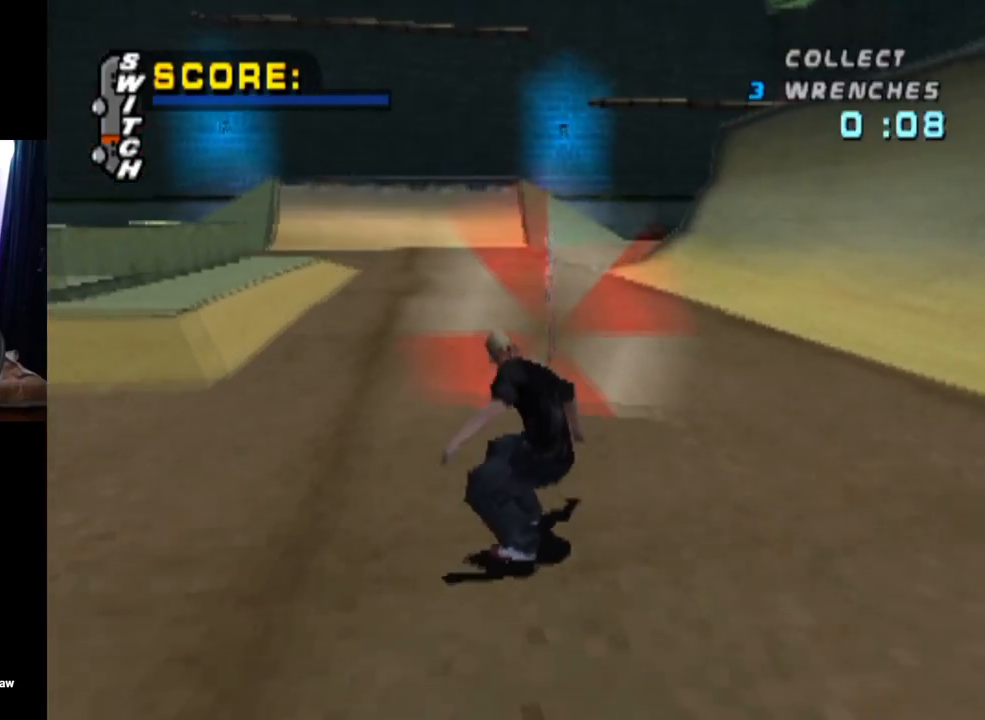
{"buttons": ["CROSS"], "left_stick": "center", "right_stick": "center", "events": [[134, "CROSS", "up"], [134, "DPAD_LEFT", "up"], [184, "CROSS", "down"]]}
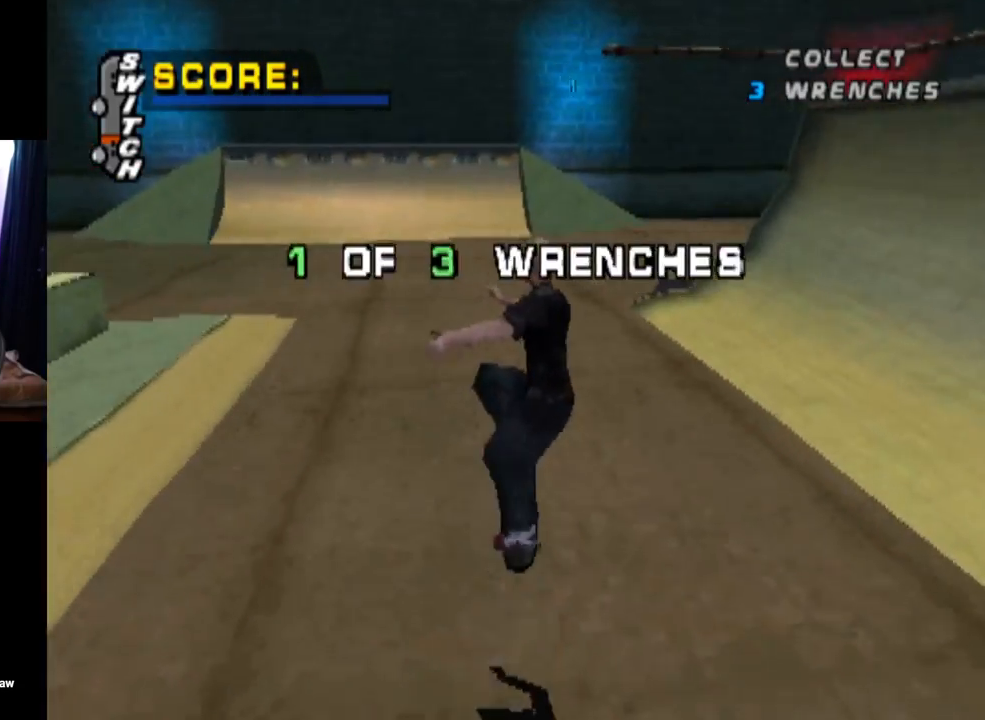
{"buttons": ["CROSS", "DPAD_LEFT"], "left_stick": "center", "right_stick": "center", "events": [[50, "DPAD_UP", "down"], [167, "DPAD_UP", "up"], [233, "DPAD_DOWN", "down"], [317, "DPAD_LEFT", "down"], [317, "DPAD_UP", "down"], [334, "DPAD_DOWN", "up"], [400, "DPAD_LEFT", "up"], [467, "DPAD_LEFT", "down"], [484, "DPAD_UP", "up"]]}
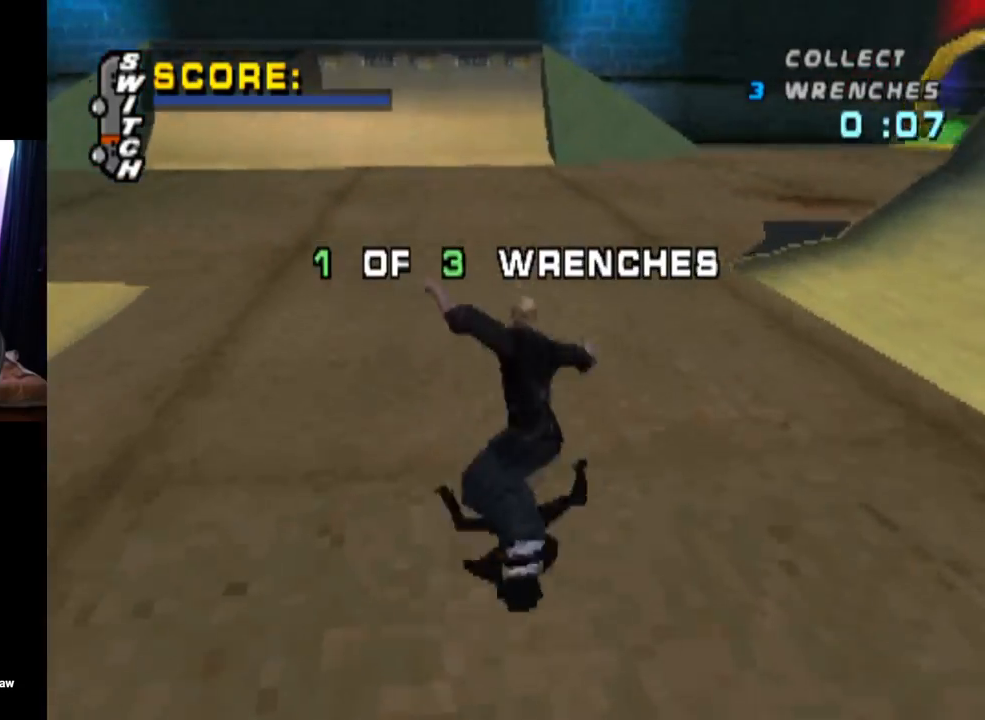
{"buttons": ["SQUARE", "L1", "DPAD_DOWN", "DPAD_LEFT"], "left_stick": "center", "right_stick": "center", "events": [[17, "DPAD_DOWN", "down"], [217, "L1", "down"], [317, "SQUARE", "down"], [351, "CROSS", "up"]]}
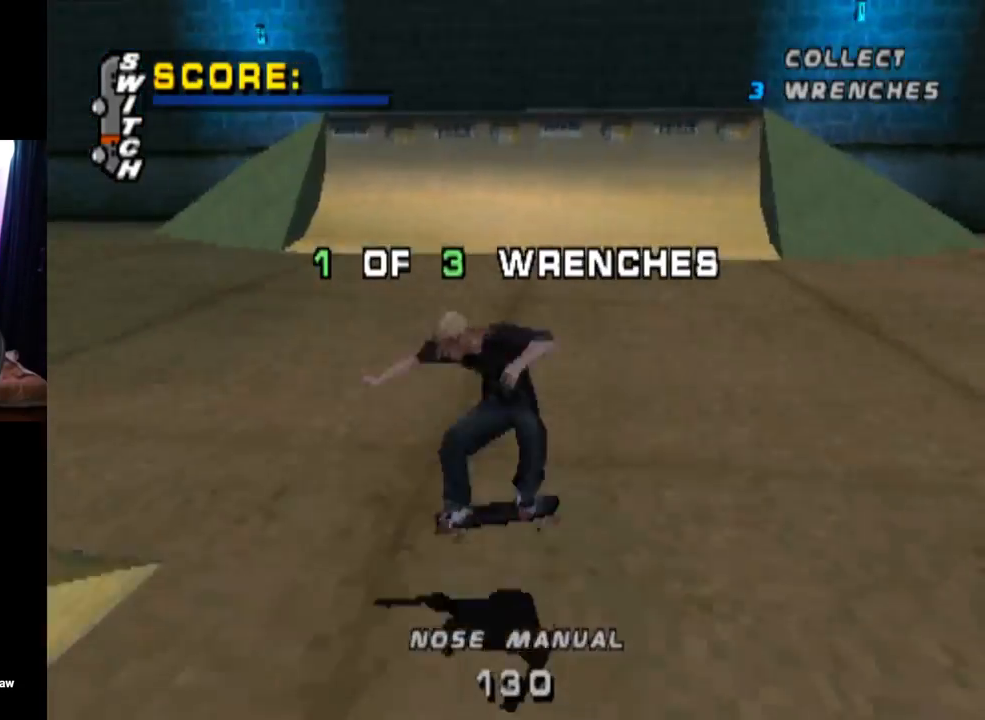
{"buttons": ["CROSS", "DPAD_UP"], "left_stick": "center", "right_stick": "center", "events": [[33, "CROSS", "down"], [33, "SQUARE", "up"], [50, "DPAD_DOWN", "up"], [83, "DPAD_LEFT", "up"], [150, "DPAD_UP", "down"], [250, "DPAD_UP", "up"], [300, "L1", "up"], [317, "DPAD_DOWN", "down"], [434, "DPAD_DOWN", "up"], [467, "DPAD_UP", "down"]]}
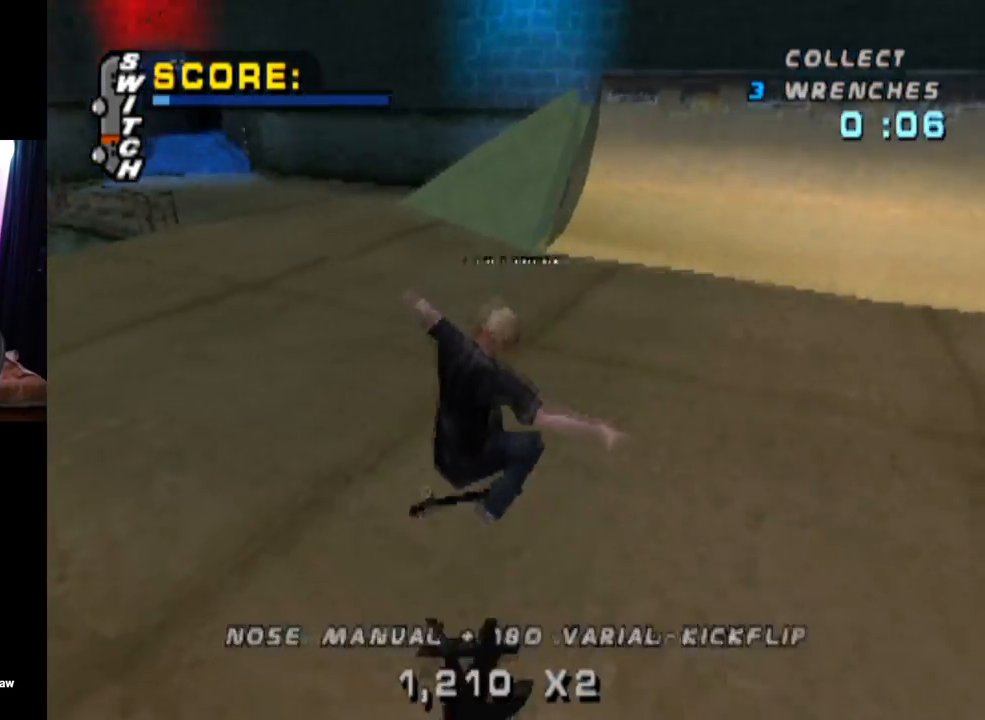
{"buttons": ["CROSS", "DPAD_RIGHT"], "left_stick": "center", "right_stick": "center", "events": [[201, "DPAD_UP", "up"], [334, "DPAD_RIGHT", "down"]]}
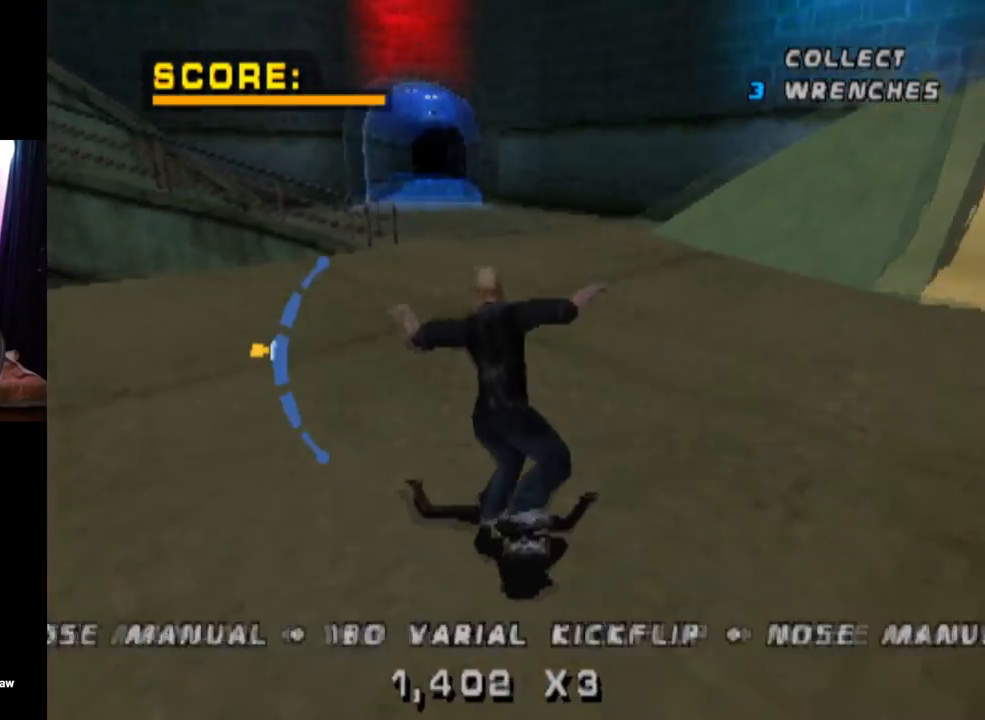
{"buttons": ["CROSS", "L1", "DPAD_LEFT"], "left_stick": "center", "right_stick": "center", "events": [[33, "DPAD_RIGHT", "up"], [317, "DPAD_LEFT", "down"], [450, "L1", "down"]]}
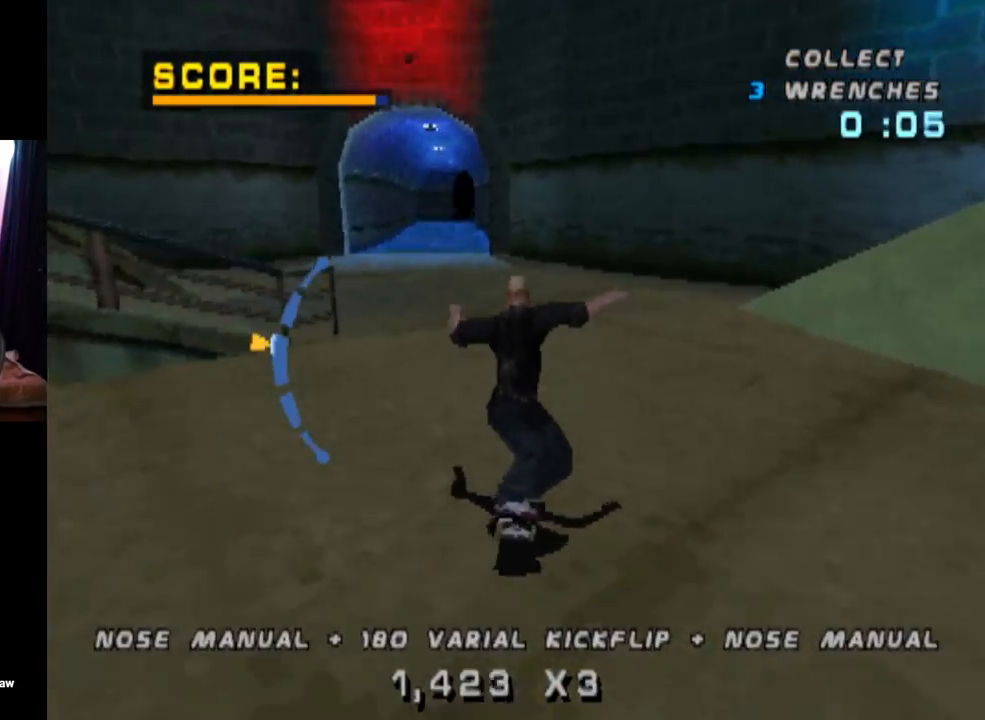
{"buttons": ["CROSS", "L1"], "left_stick": "center", "right_stick": "center", "events": [[34, "CROSS", "up"], [34, "SQUARE", "down"], [201, "CROSS", "down"], [217, "SQUARE", "up"], [234, "DPAD_LEFT", "up"], [418, "DPAD_UP", "down"], [501, "DPAD_UP", "up"]]}
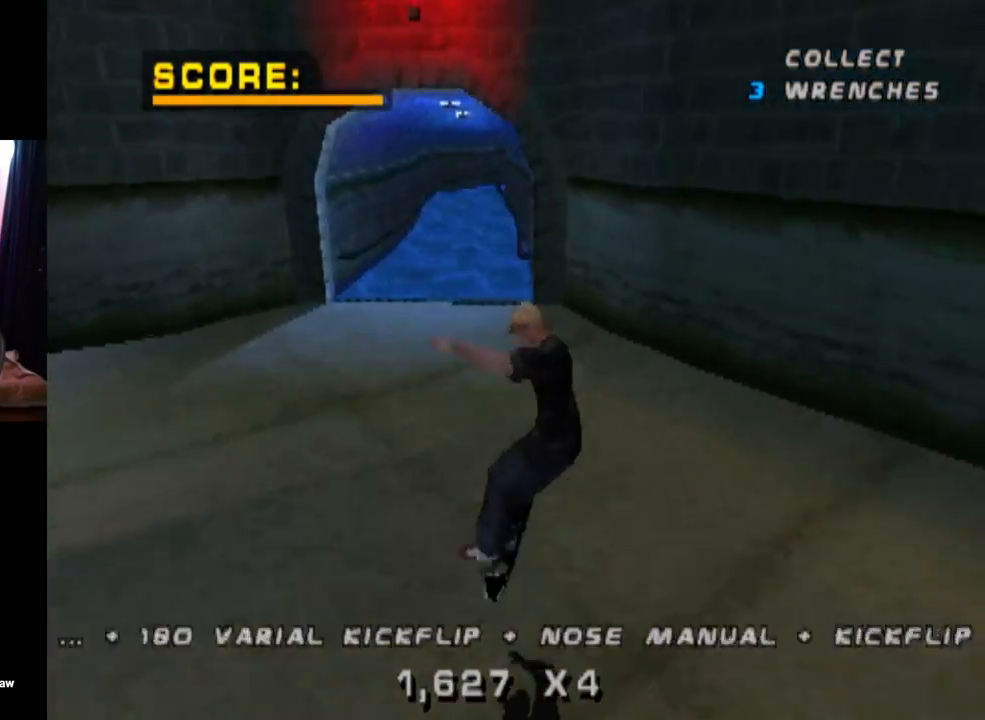
{"buttons": ["CROSS"], "left_stick": "center", "right_stick": "center", "events": [[33, "L1", "up"], [100, "DPAD_DOWN", "down"], [167, "DPAD_DOWN", "up"], [234, "DPAD_UP", "down"], [317, "DPAD_UP", "up"], [367, "DPAD_DOWN", "down"], [484, "DPAD_DOWN", "up"]]}
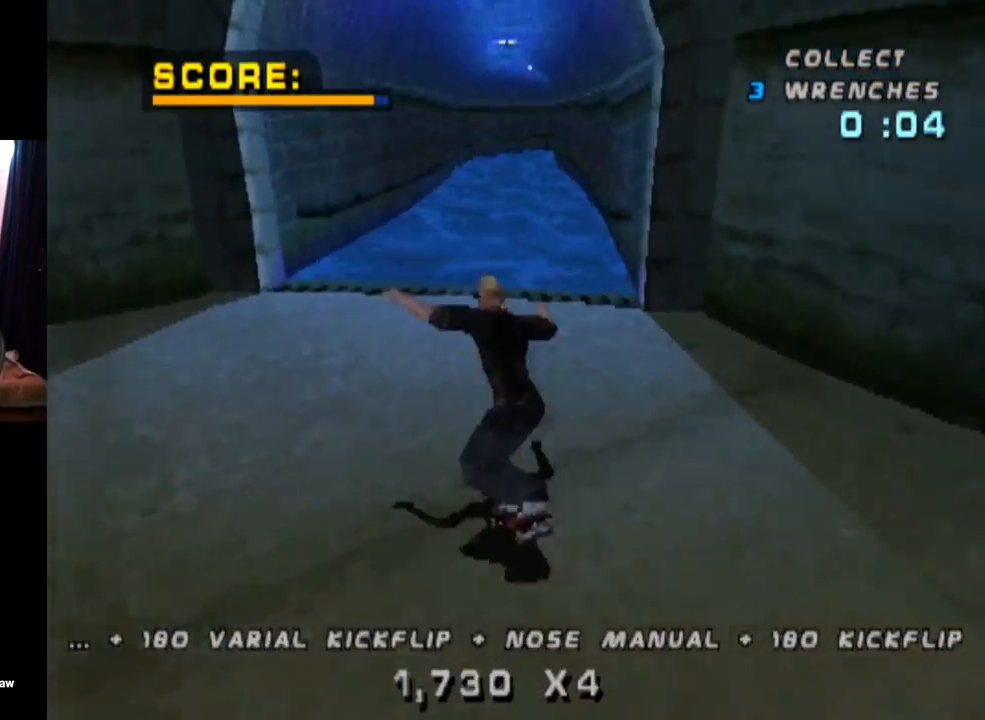
{"buttons": ["TRIANGLE"], "left_stick": "center", "right_stick": "center", "events": [[134, "DPAD_RIGHT", "down"], [251, "DPAD_RIGHT", "up"], [351, "DPAD_UP", "down"], [434, "TRIANGLE", "down"], [451, "CROSS", "up"], [468, "DPAD_UP", "up"]]}
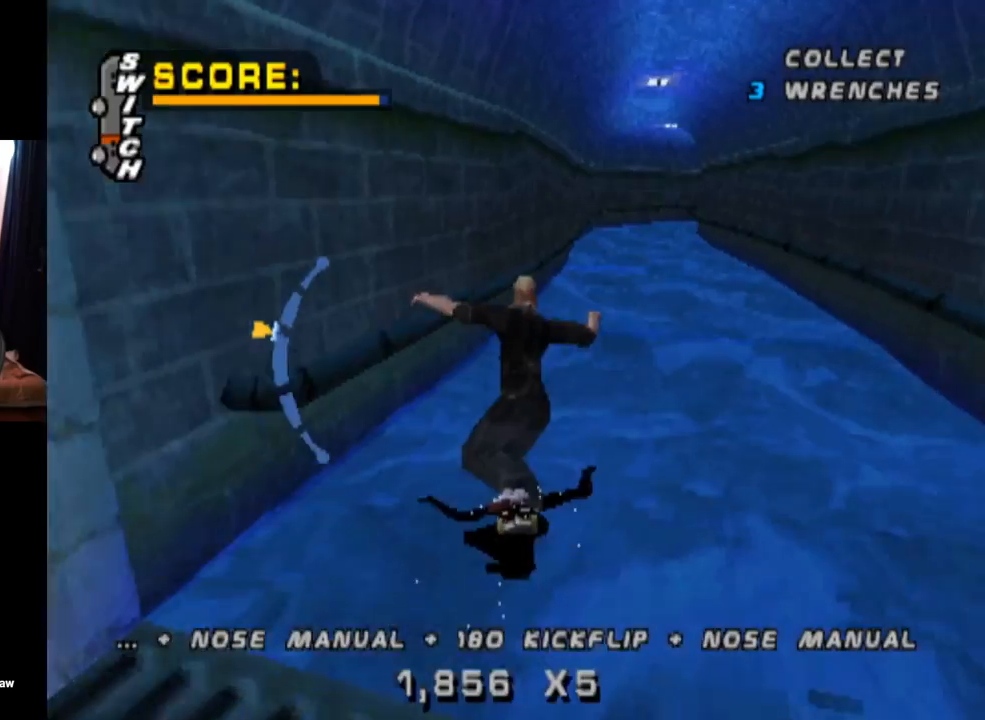
{"buttons": ["TRIANGLE"], "left_stick": "center", "right_stick": "center", "events": [[33, "DPAD_UP", "down"], [167, "DPAD_UP", "up"]]}
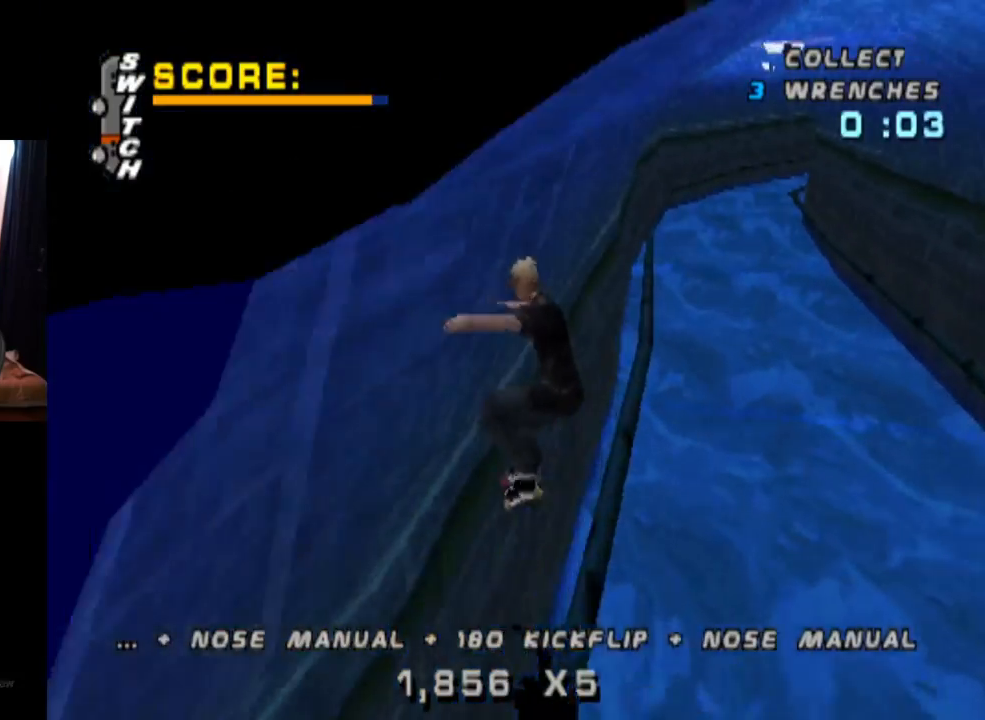
{"buttons": ["TRIANGLE"], "left_stick": "center", "right_stick": "center", "events": []}
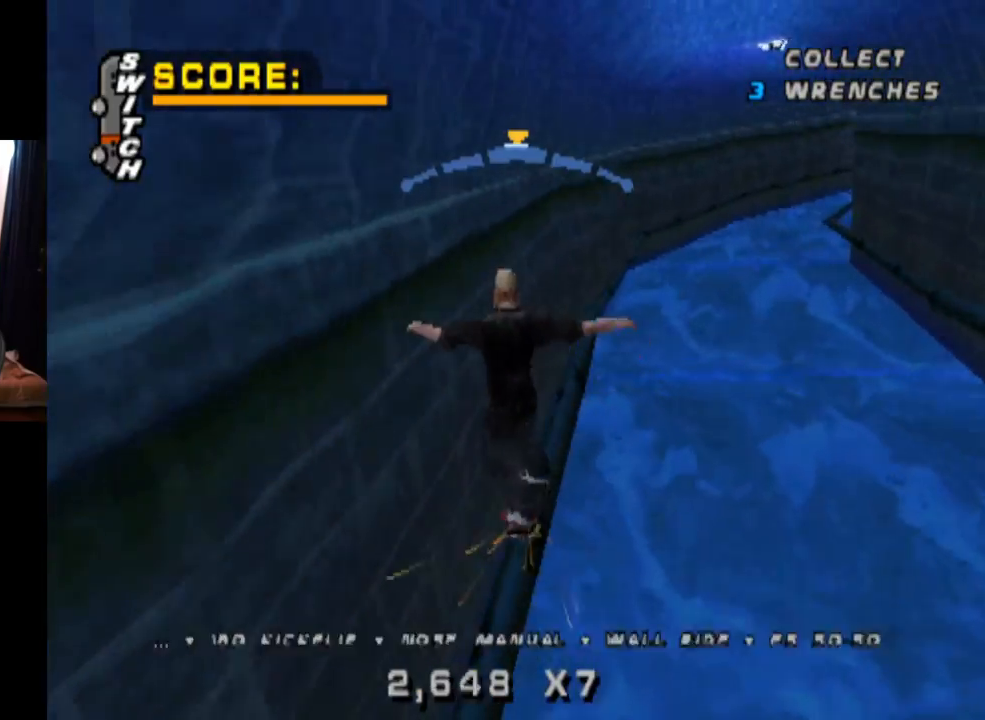
{"buttons": ["CROSS"], "left_stick": "center", "right_stick": "center", "events": [[350, "CROSS", "down"], [367, "TRIANGLE", "up"], [434, "DPAD_RIGHT", "down"], [500, "DPAD_RIGHT", "up"]]}
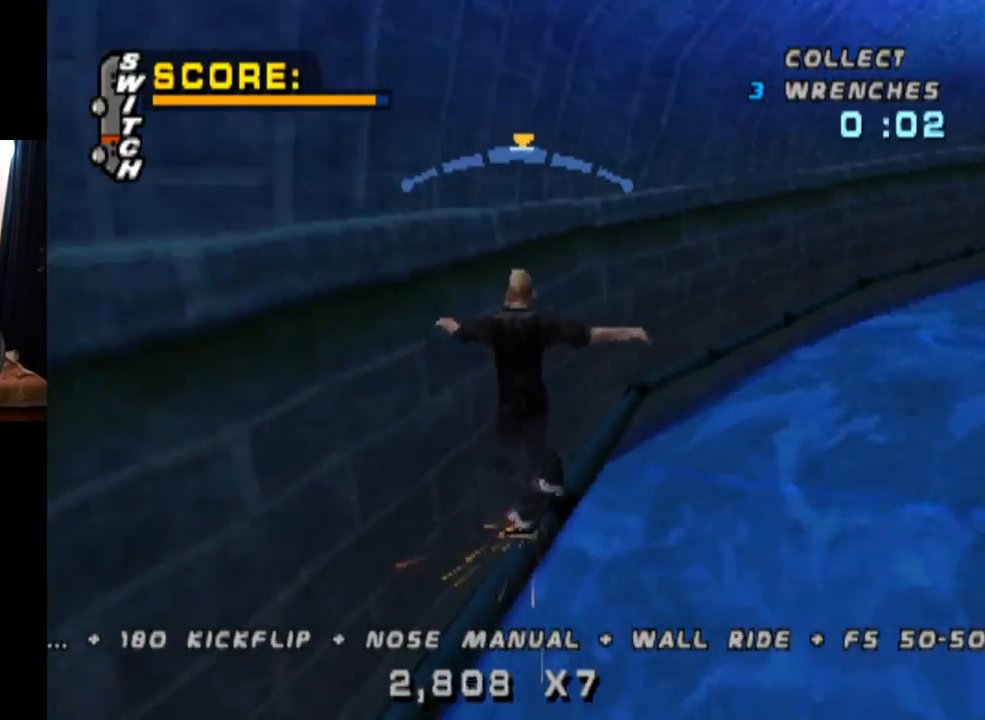
{"buttons": ["CROSS"], "left_stick": "center", "right_stick": "center", "events": [[301, "DPAD_LEFT", "down"], [418, "DPAD_LEFT", "up"]]}
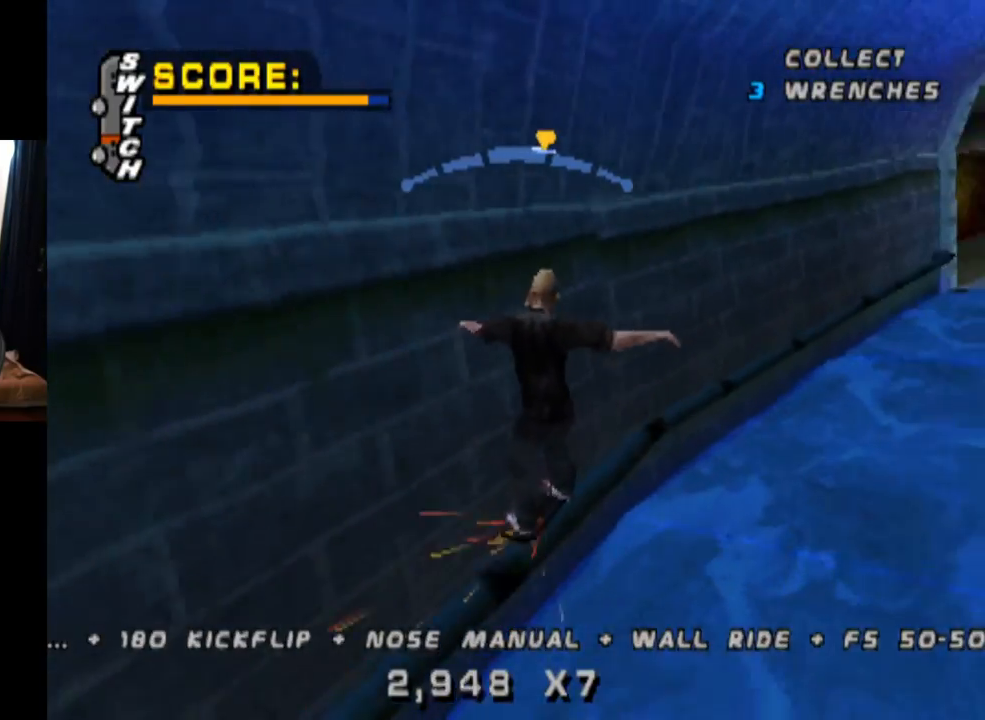
{"buttons": ["CROSS", "DPAD_RIGHT"], "left_stick": "center", "right_stick": "center", "events": [[467, "DPAD_RIGHT", "down"]]}